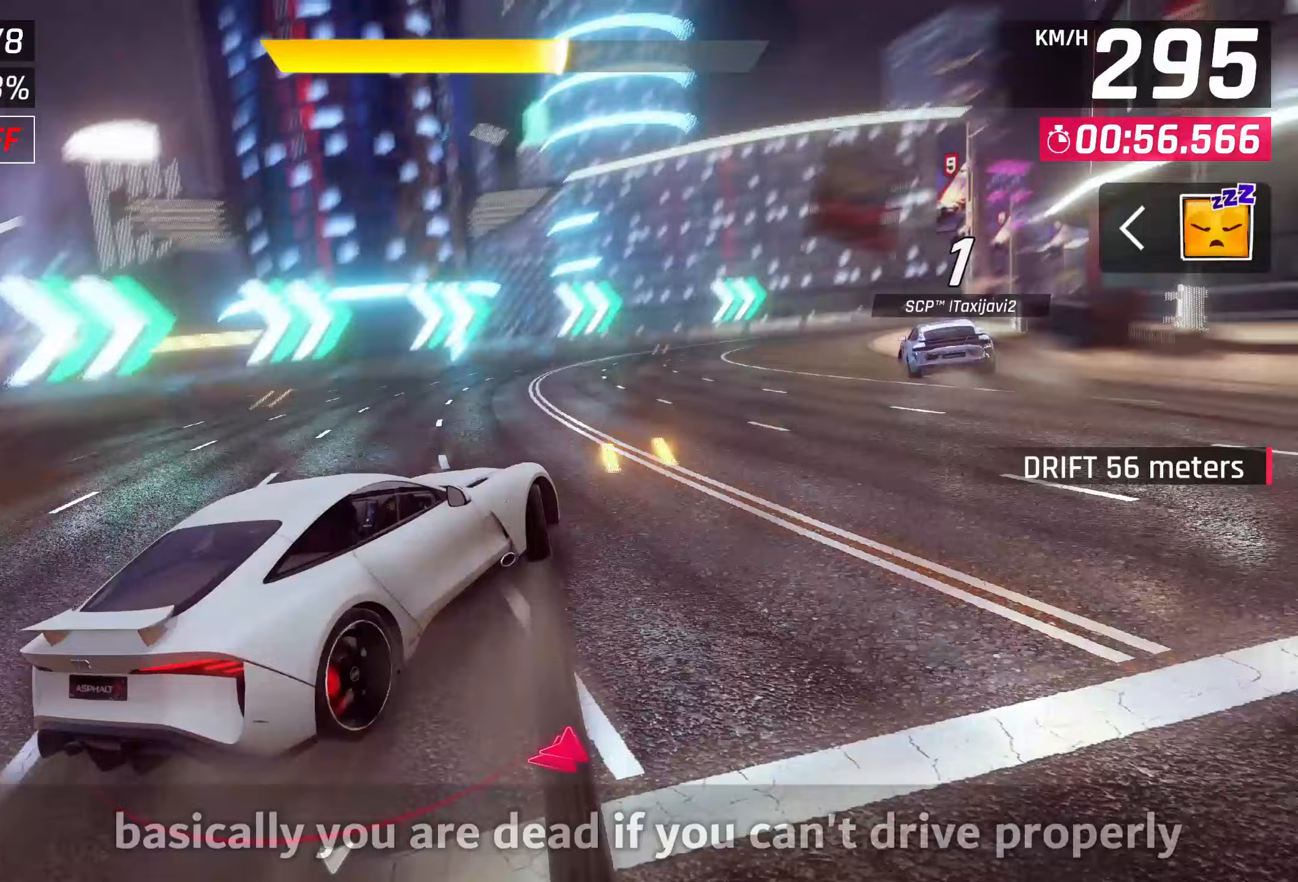
Gameplay with a controller (PlayStation layout); each line is a JSON object with the inputs held at the frame after it. "events" lists button and stick changes between this image and that frame as [ms after this image, input, new state], when the widget could be followed in between.
{"buttons": [], "left_stick": "right", "right_stick": "center", "events": []}
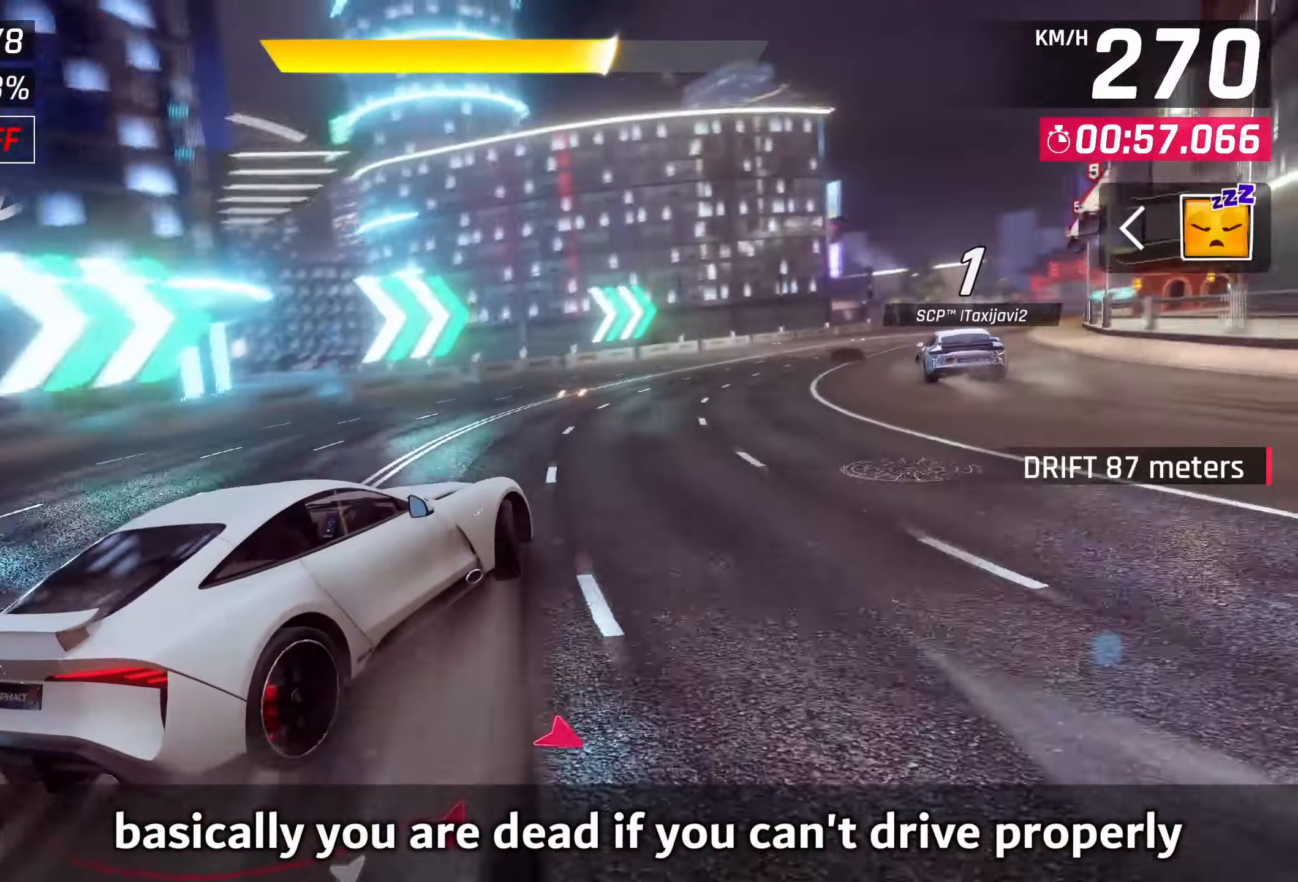
{"buttons": [], "left_stick": "right", "right_stick": "center", "events": []}
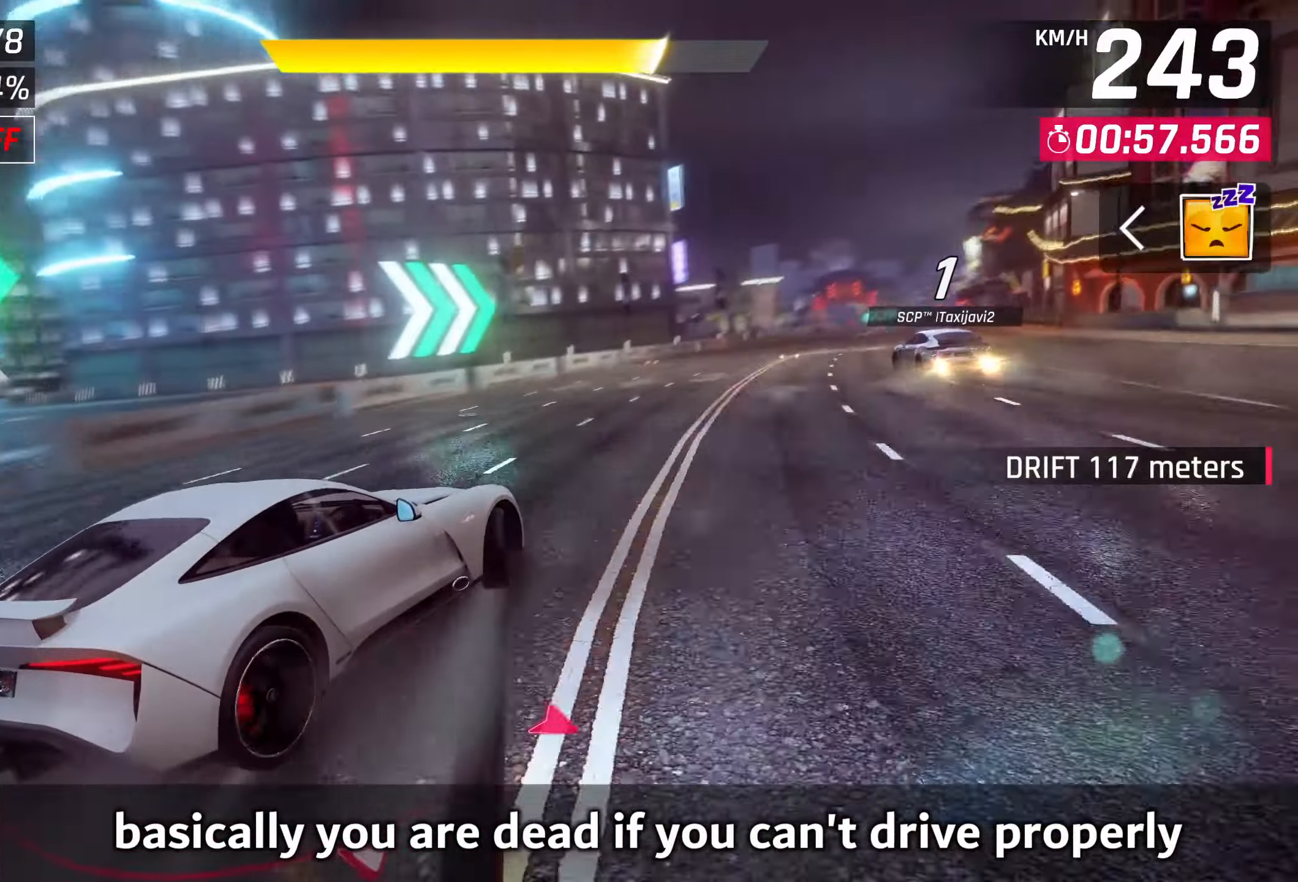
{"buttons": [], "left_stick": "right", "right_stick": "center", "events": []}
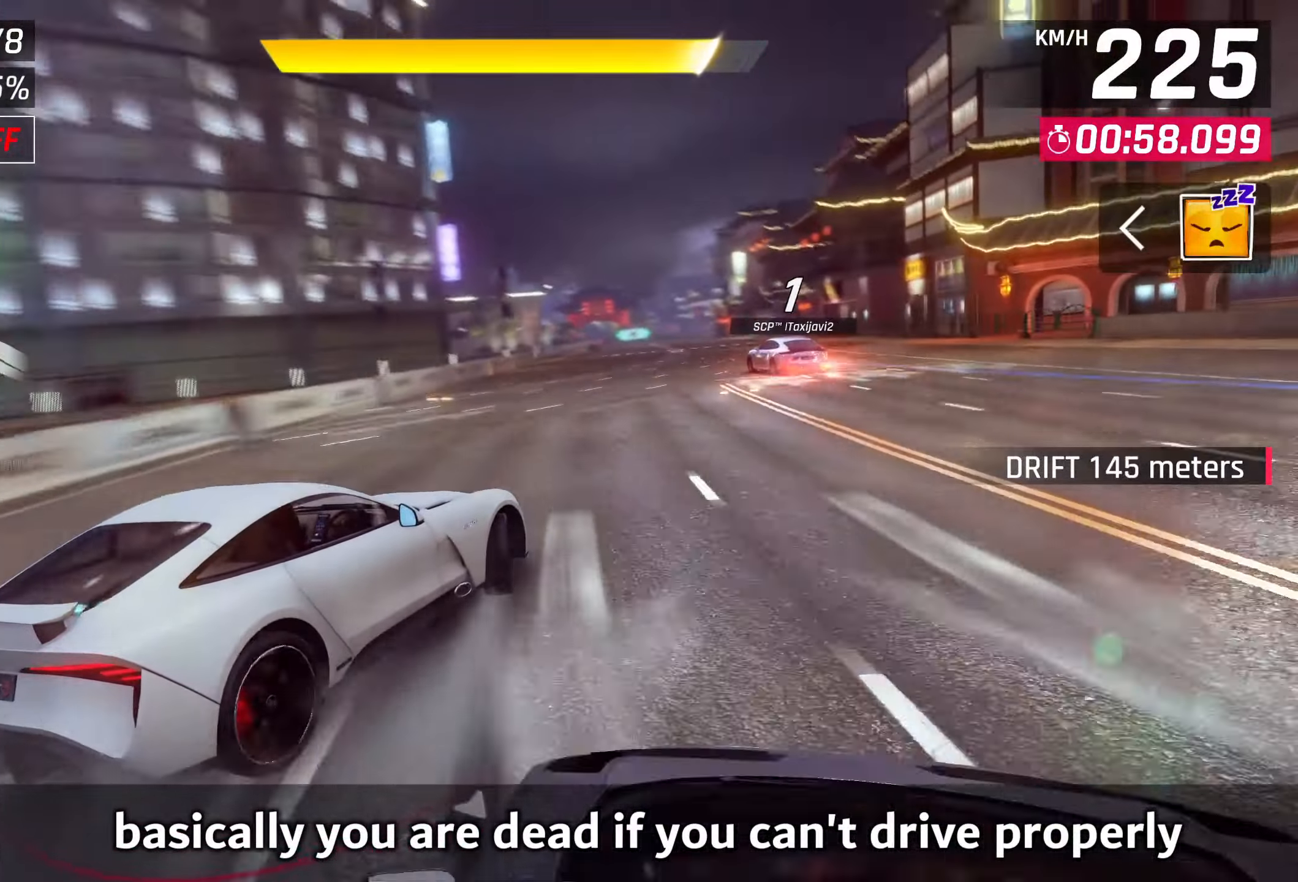
{"buttons": [], "left_stick": "center", "right_stick": "center", "events": [[83, "left_stick", "center"], [117, "SQUARE", "down"], [217, "SQUARE", "up"], [417, "CROSS", "down"], [483, "CROSS", "up"]]}
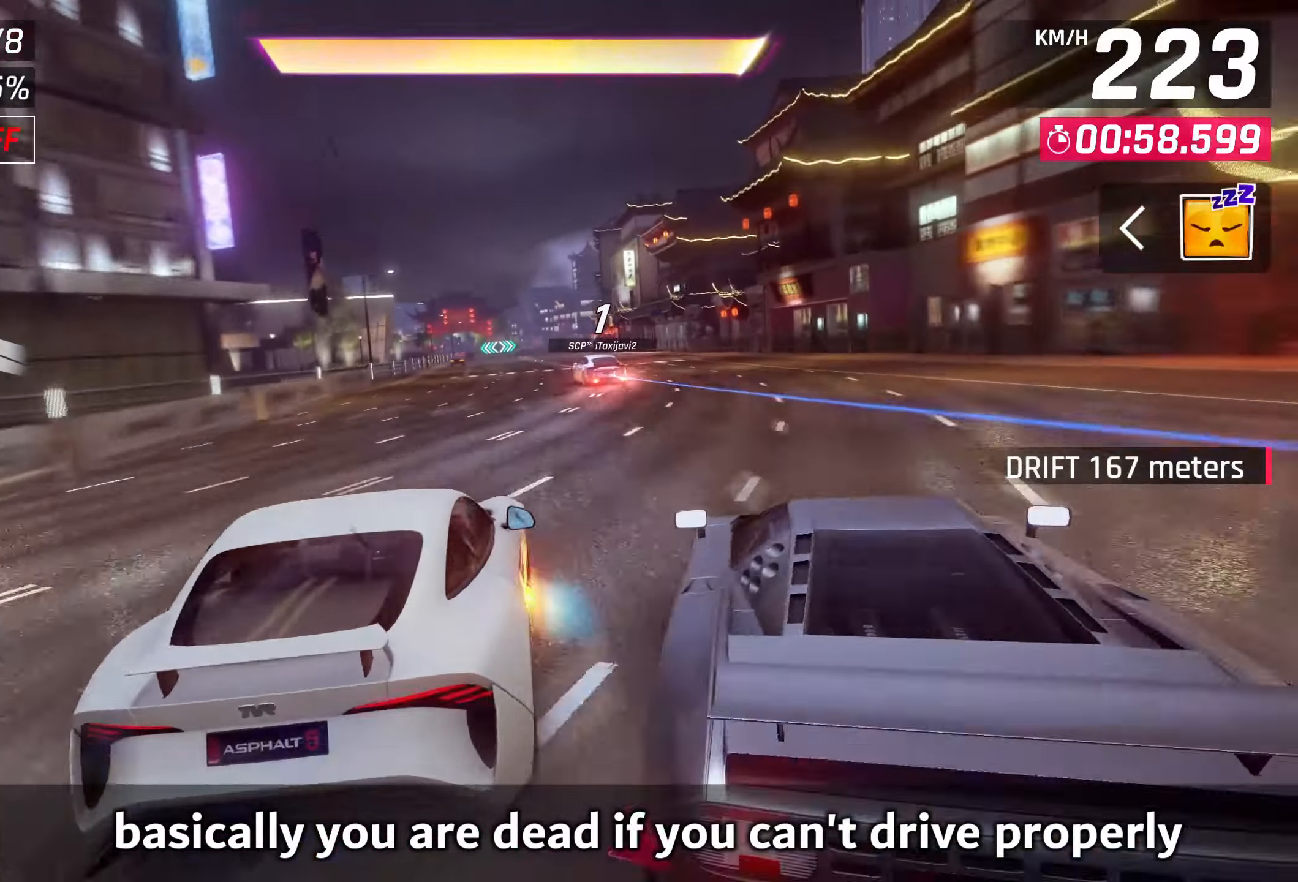
{"buttons": [], "left_stick": "center", "right_stick": "center", "events": [[83, "left_stick", "right"], [150, "CROSS", "down"], [217, "CROSS", "up"], [500, "left_stick", "center"]]}
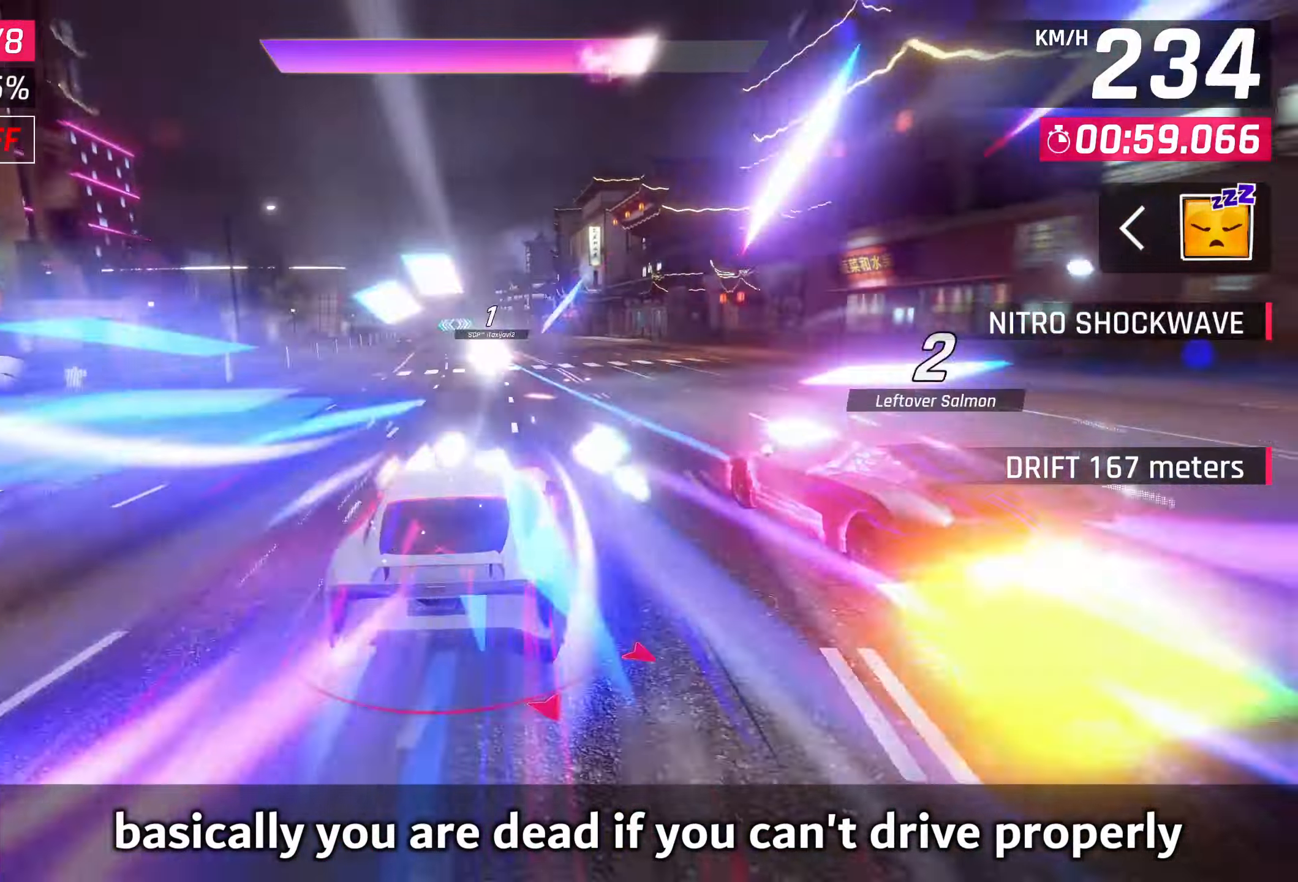
{"buttons": [], "left_stick": "center", "right_stick": "center", "events": [[350, "SQUARE", "down"], [383, "SQUARE", "up"]]}
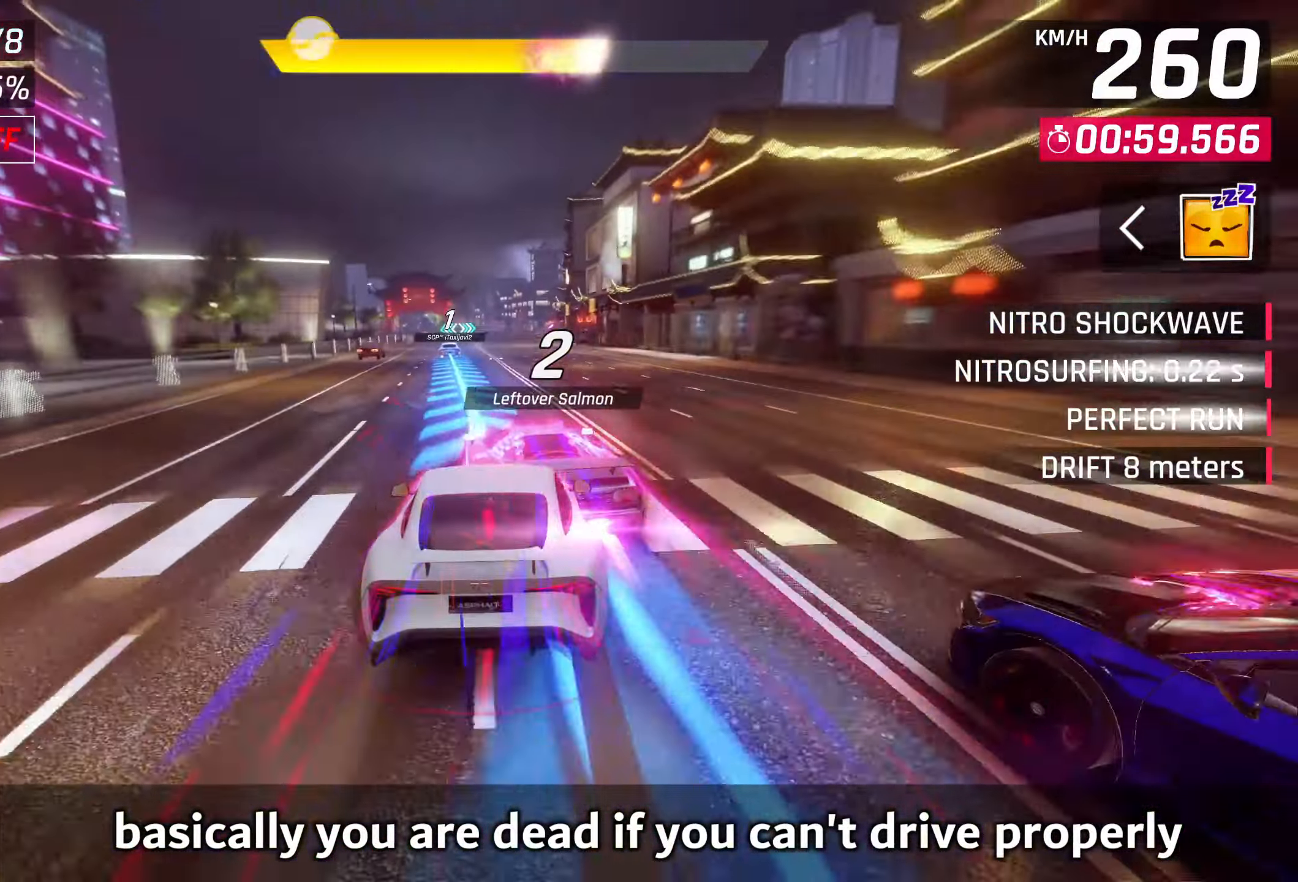
{"buttons": [], "left_stick": "center", "right_stick": "center", "events": []}
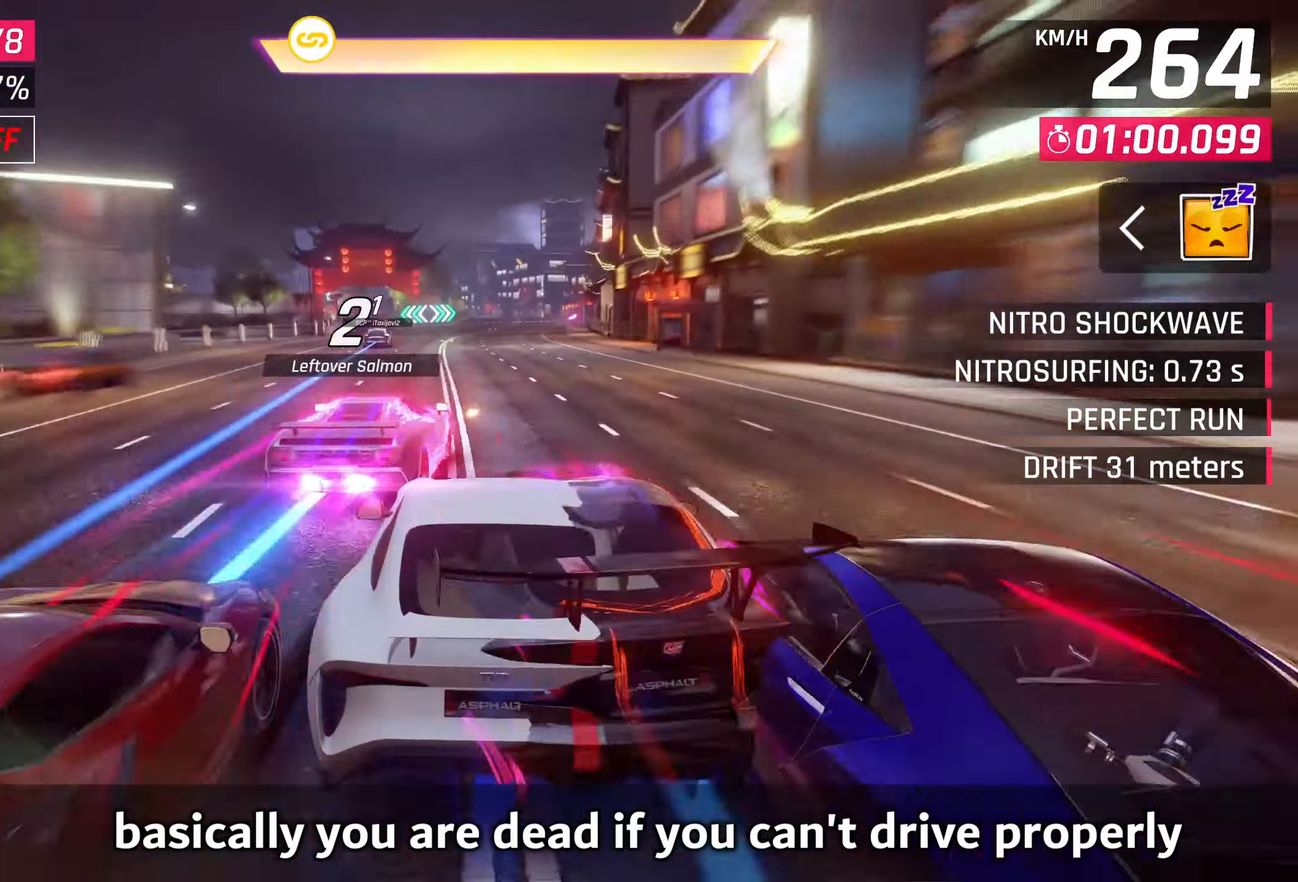
{"buttons": [], "left_stick": "center", "right_stick": "center", "events": []}
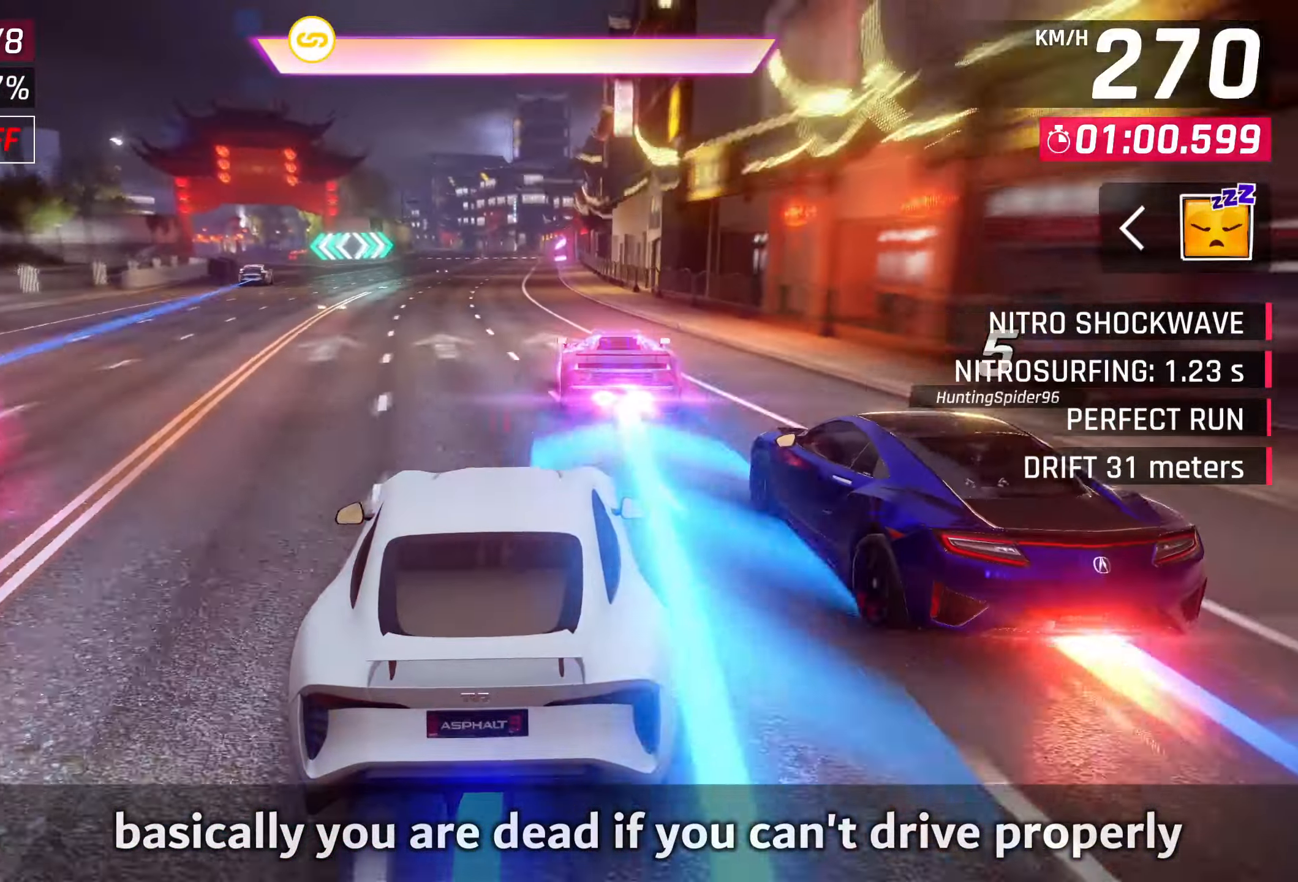
{"buttons": ["CROSS", "R1"], "left_stick": "center", "right_stick": "center", "events": [[450, "CROSS", "down"], [450, "R1", "down"]]}
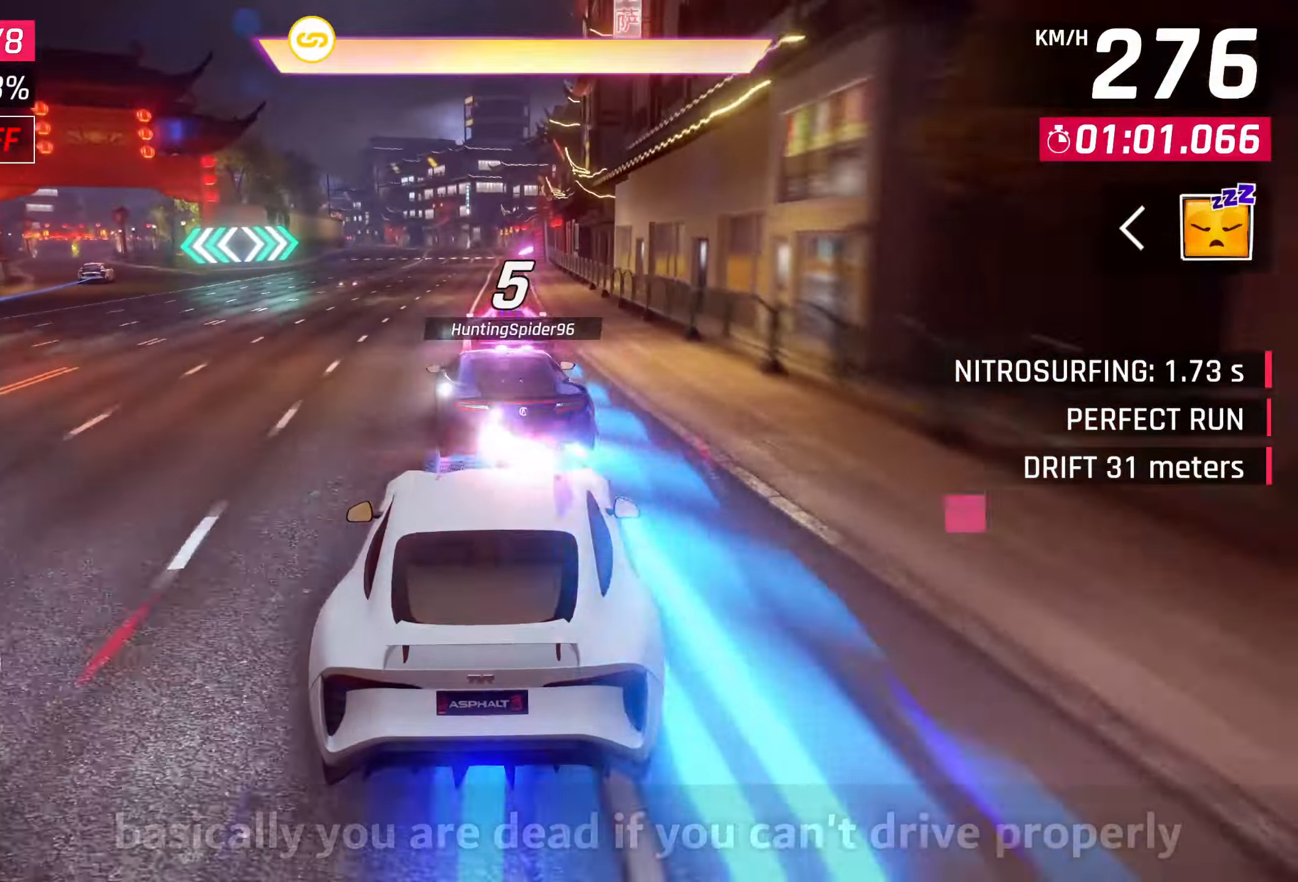
{"buttons": [], "left_stick": "center", "right_stick": "center", "events": [[350, "CROSS", "up"], [383, "R1", "up"]]}
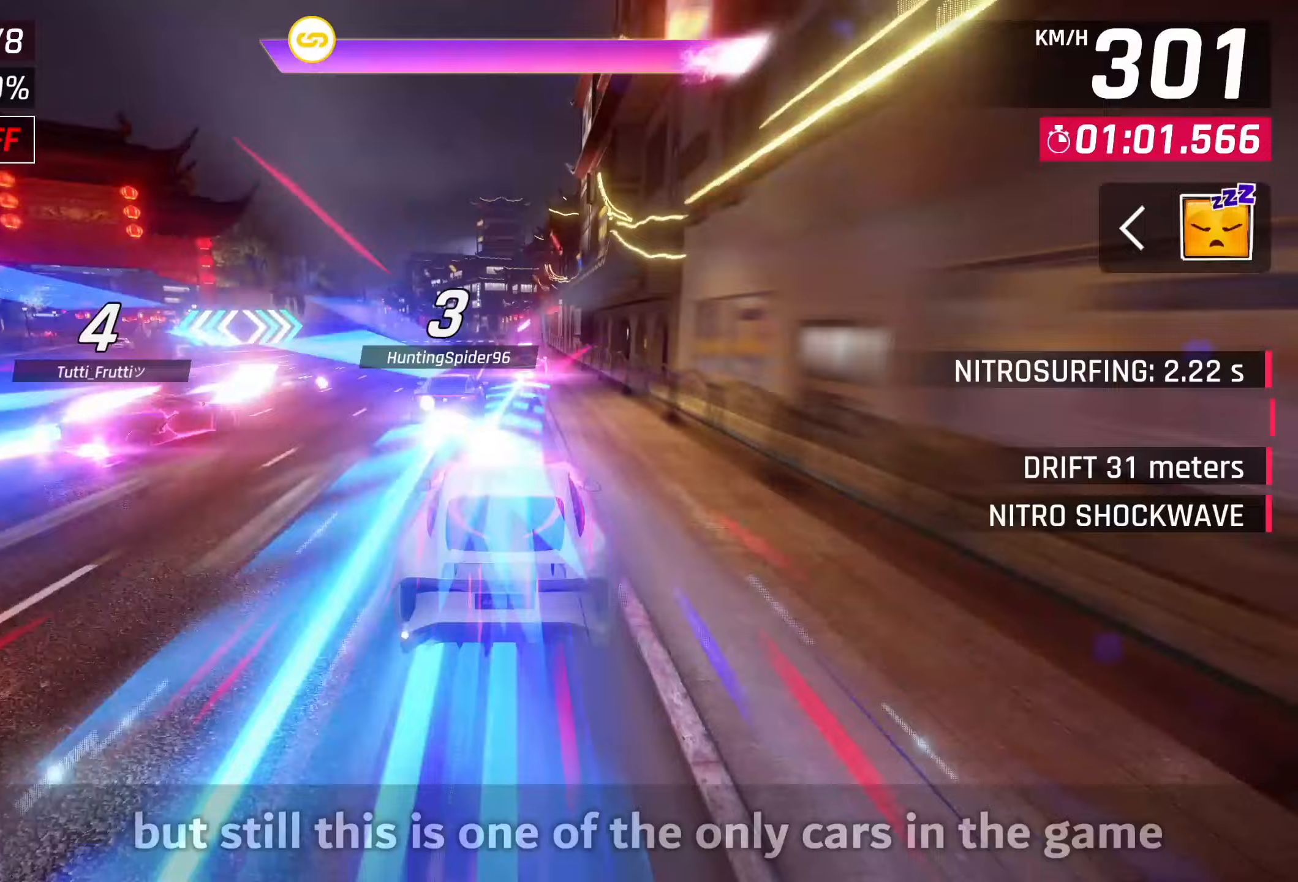
{"buttons": [], "left_stick": "center", "right_stick": "center", "events": []}
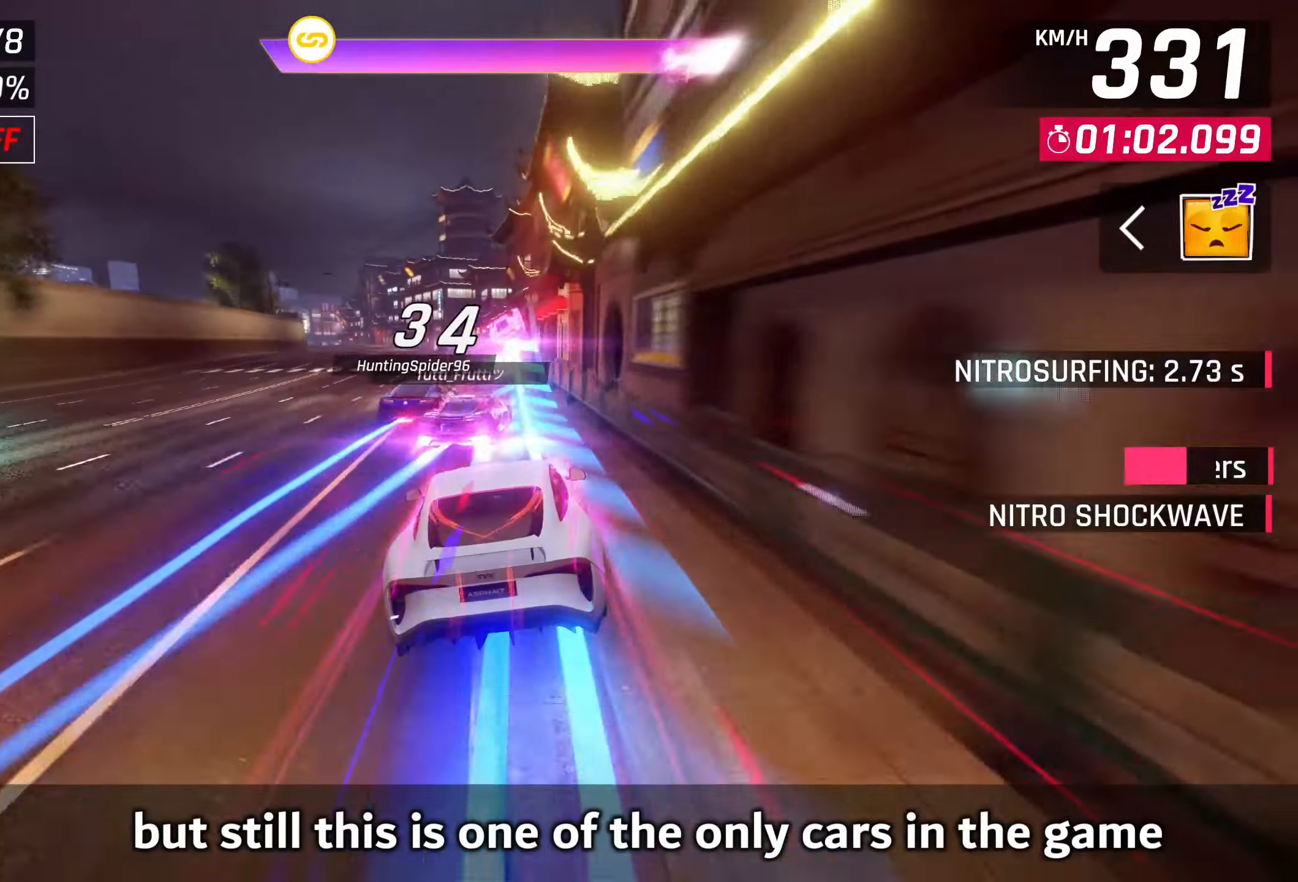
{"buttons": [], "left_stick": "down-left", "right_stick": "center", "events": [[383, "left_stick", "down-left"]]}
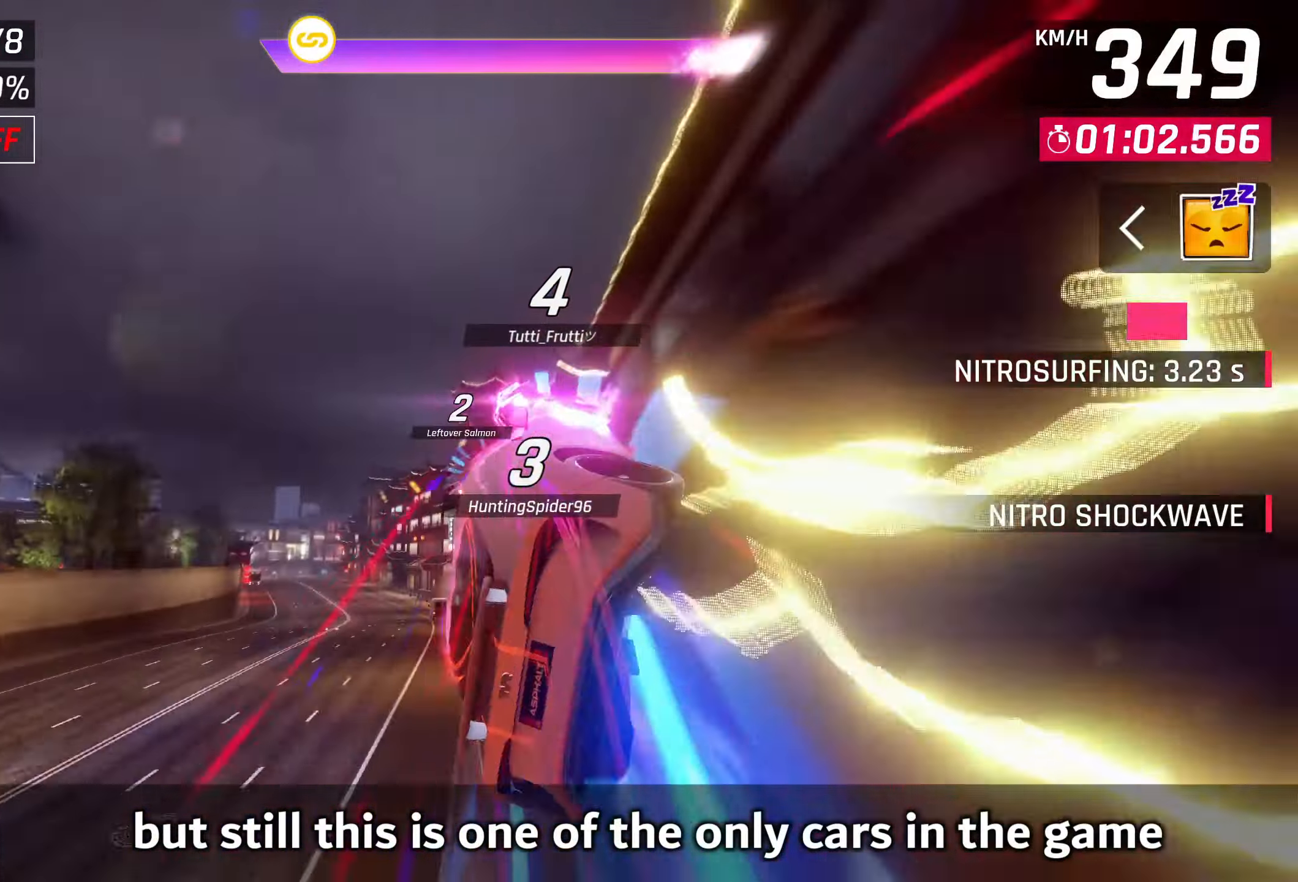
{"buttons": [], "left_stick": "down-left", "right_stick": "center", "events": []}
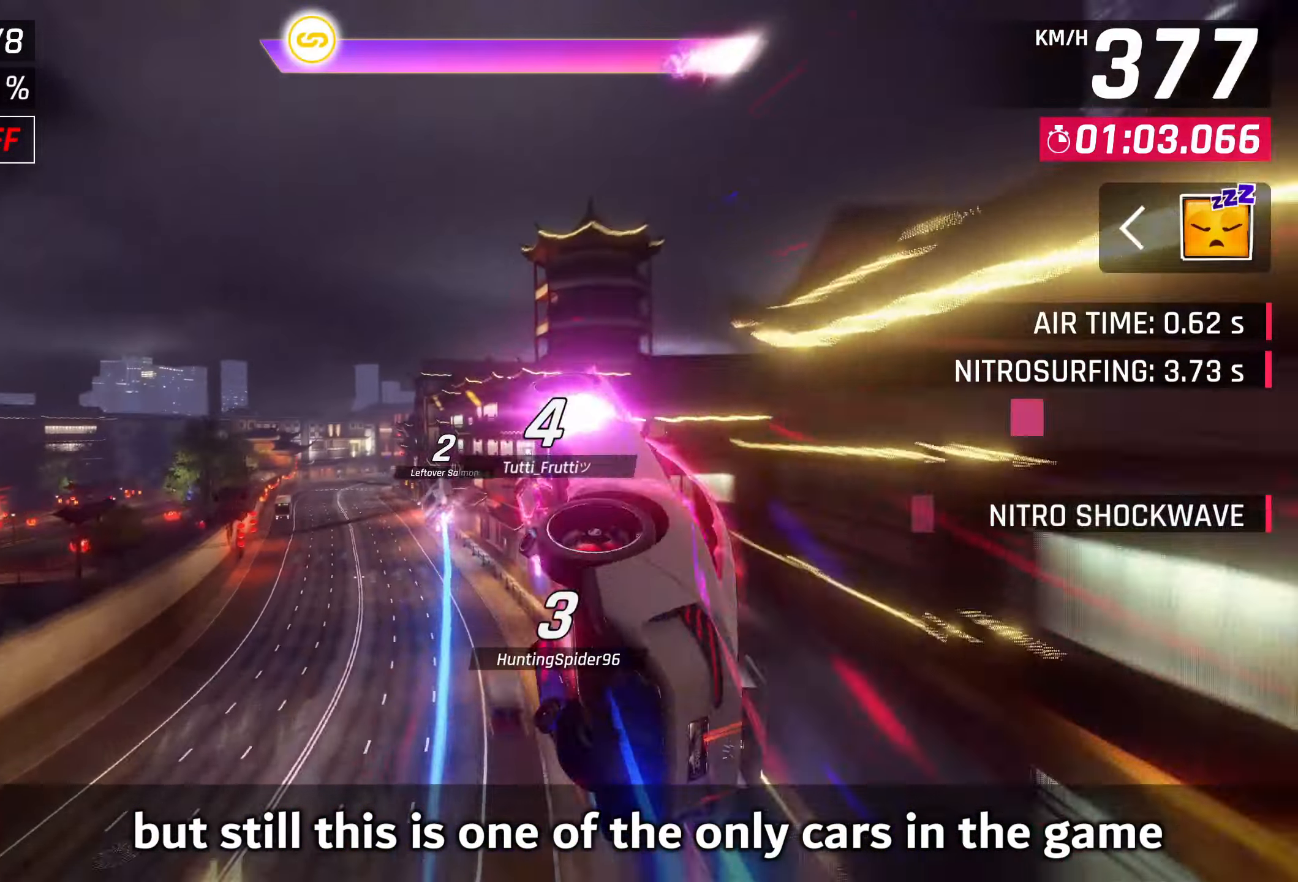
{"buttons": [], "left_stick": "down-left", "right_stick": "center", "events": []}
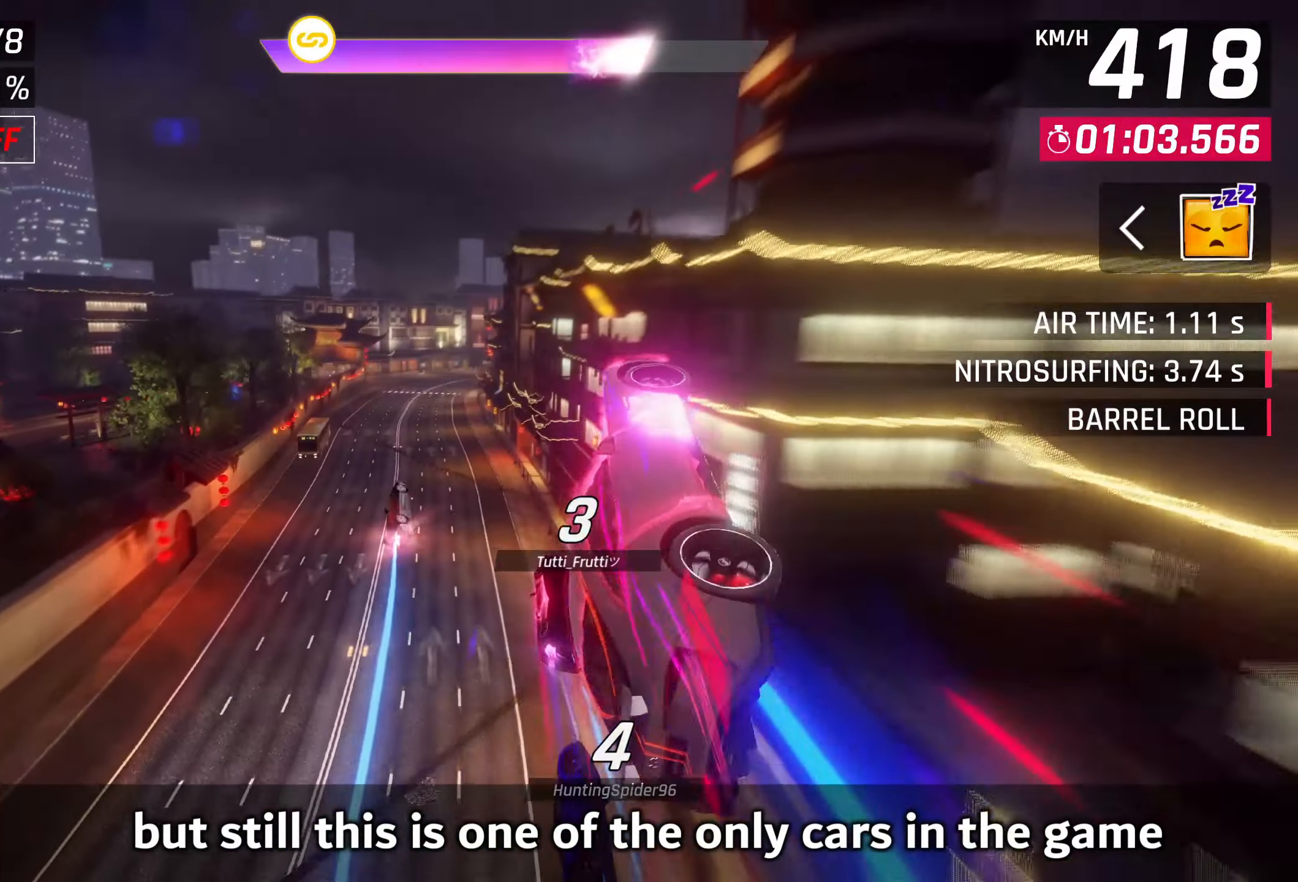
{"buttons": [], "left_stick": "center", "right_stick": "center", "events": [[150, "SQUARE", "down"], [217, "SQUARE", "up"], [300, "left_stick", "center"]]}
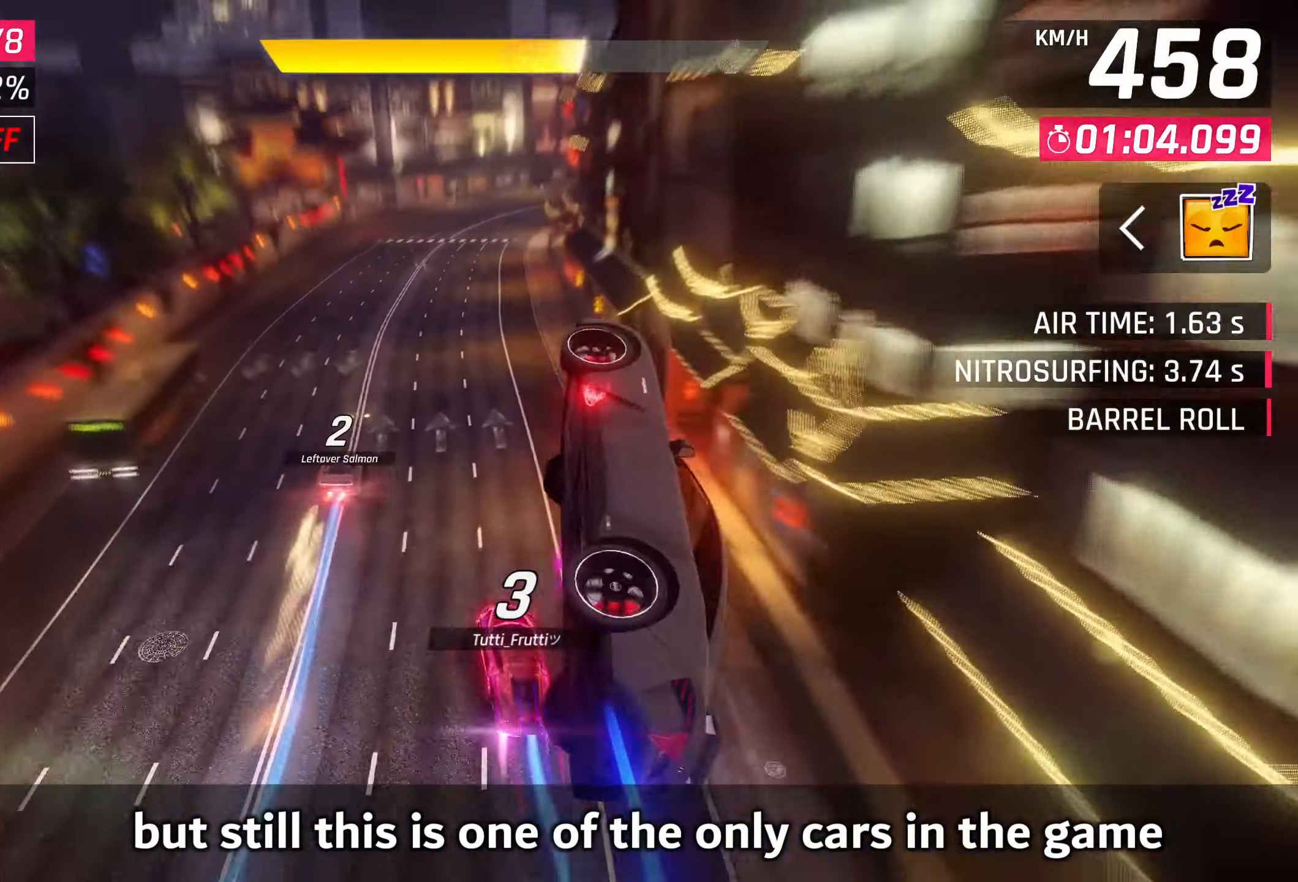
{"buttons": [], "left_stick": "center", "right_stick": "center", "events": [[250, "CROSS", "down"], [250, "R1", "down"], [417, "CROSS", "up"], [433, "R1", "up"]]}
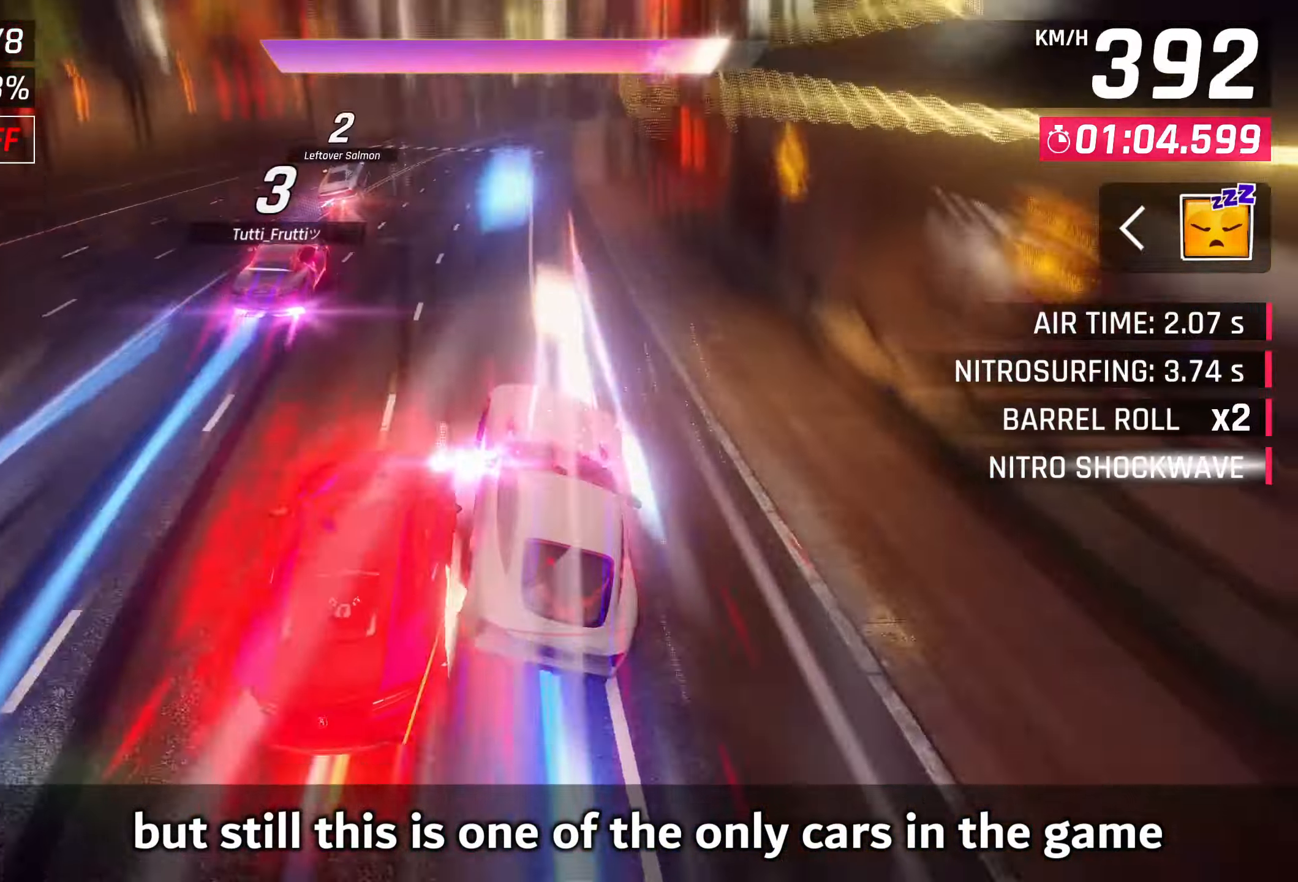
{"buttons": ["CROSS", "R1"], "left_stick": "right", "right_stick": "center", "events": [[50, "SQUARE", "down"], [50, "left_stick", "right"], [117, "SQUARE", "up"], [417, "CROSS", "down"], [417, "R1", "down"]]}
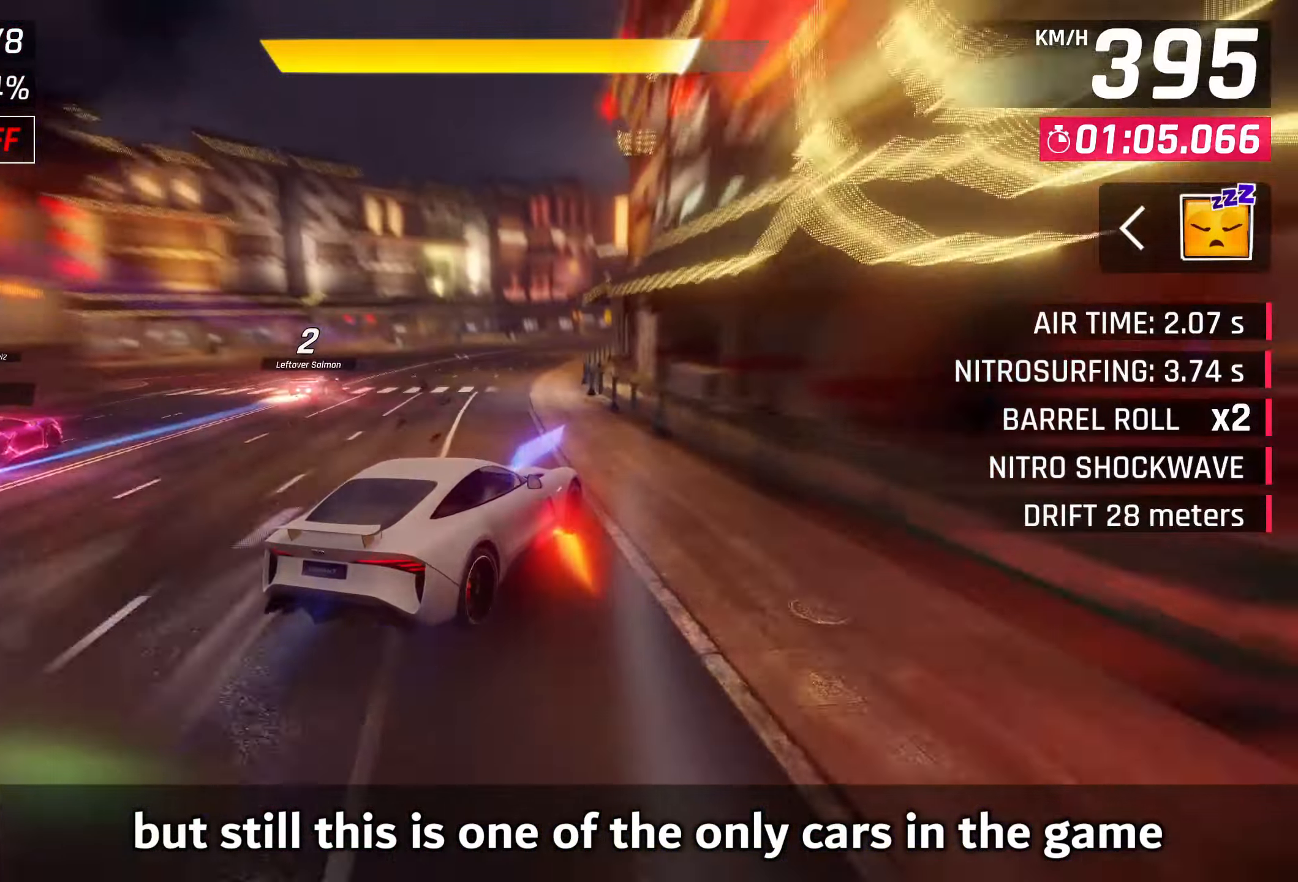
{"buttons": [], "left_stick": "right", "right_stick": "center", "events": [[50, "CROSS", "up"], [83, "R1", "up"], [150, "SQUARE", "down"], [217, "SQUARE", "up"]]}
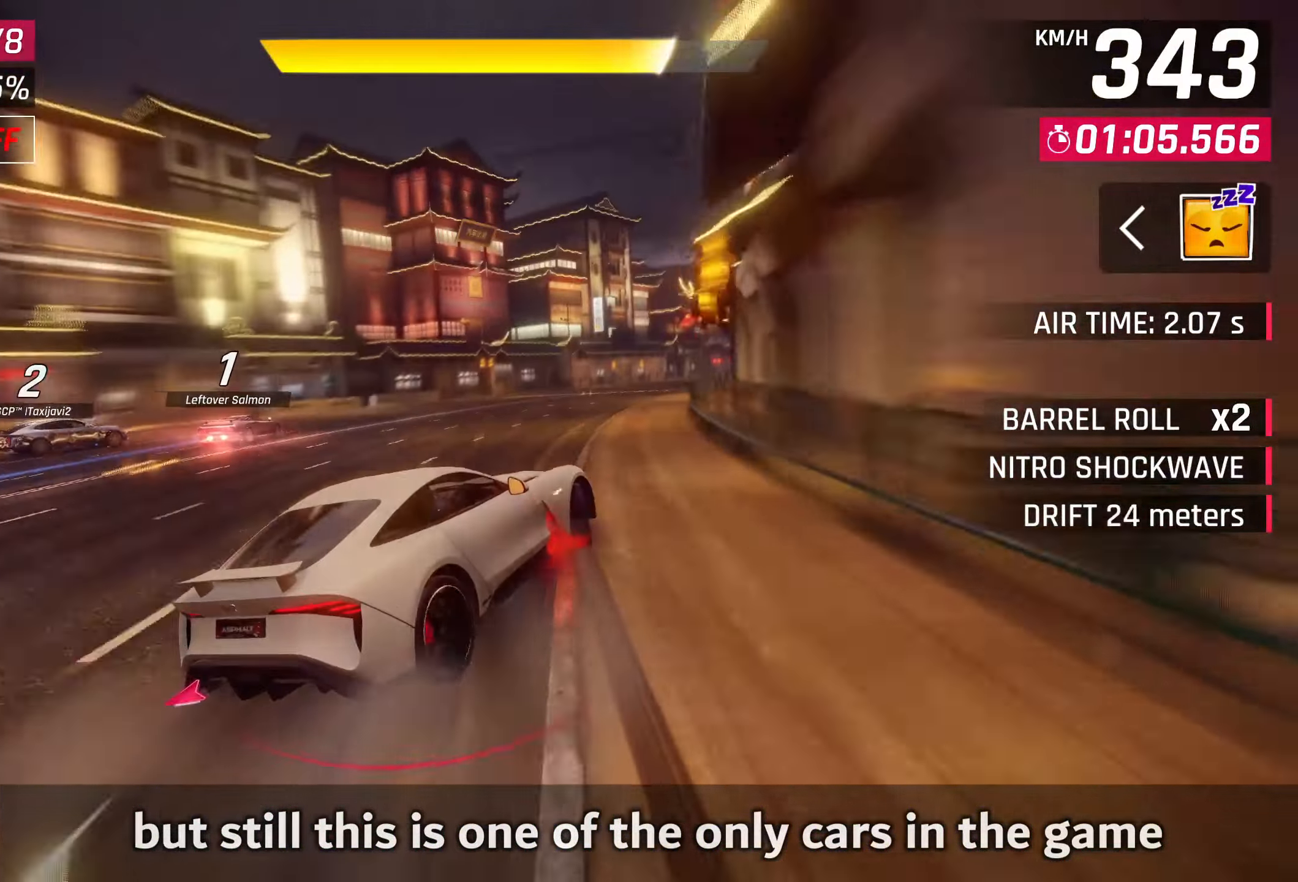
{"buttons": [], "left_stick": "right", "right_stick": "center", "events": []}
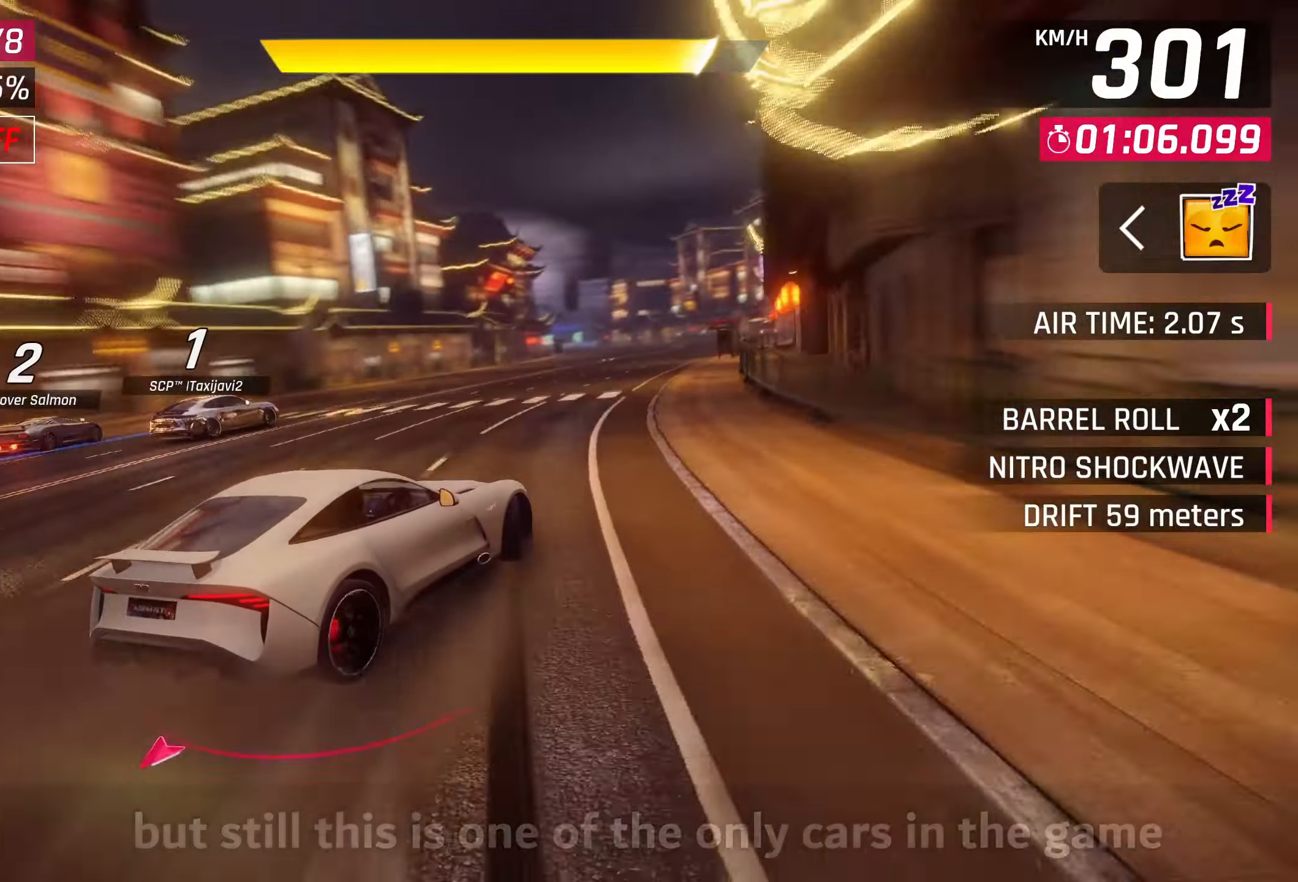
{"buttons": [], "left_stick": "center", "right_stick": "center", "events": [[200, "left_stick", "center"], [217, "SQUARE", "down"], [283, "SQUARE", "up"]]}
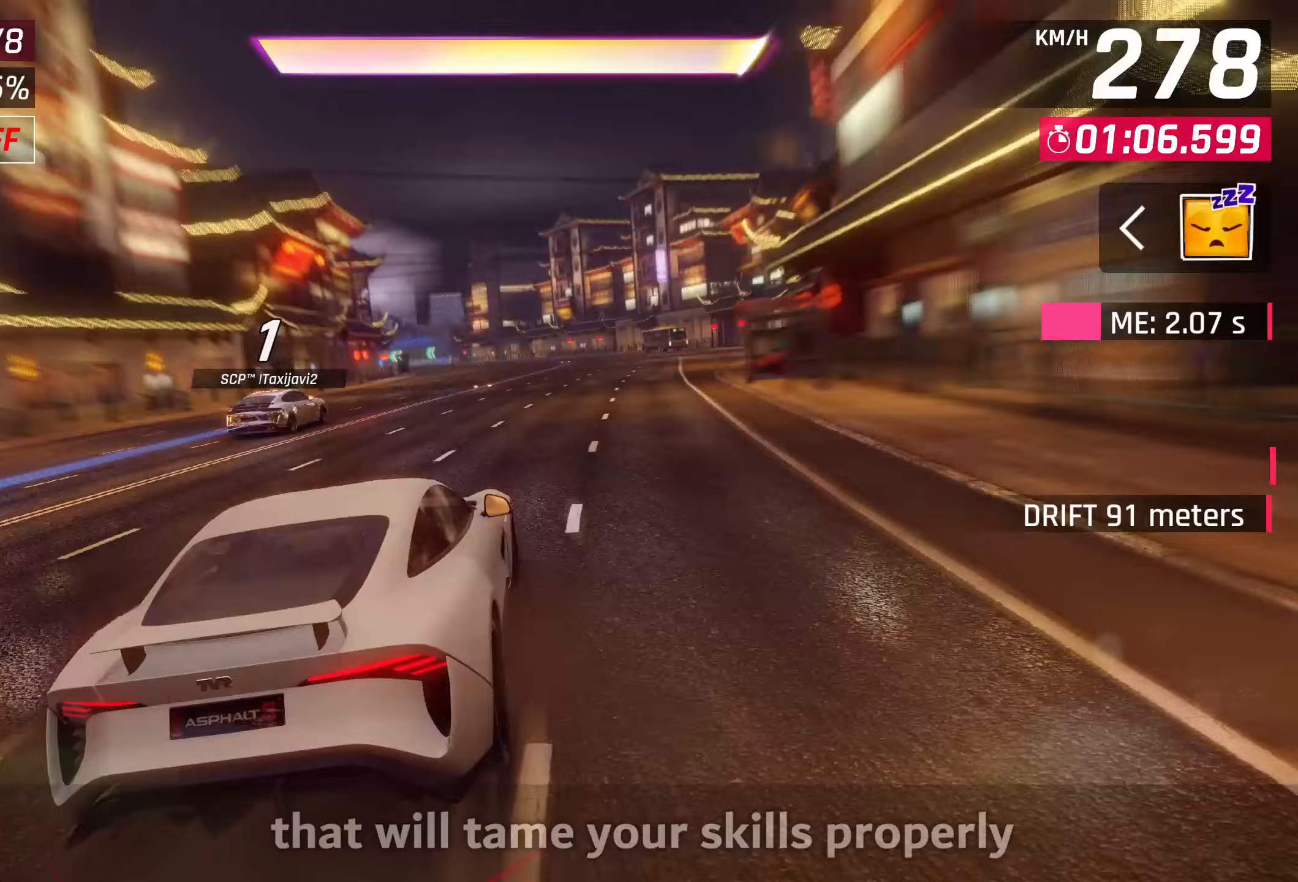
{"buttons": [], "left_stick": "left", "right_stick": "center", "events": [[483, "left_stick", "left"]]}
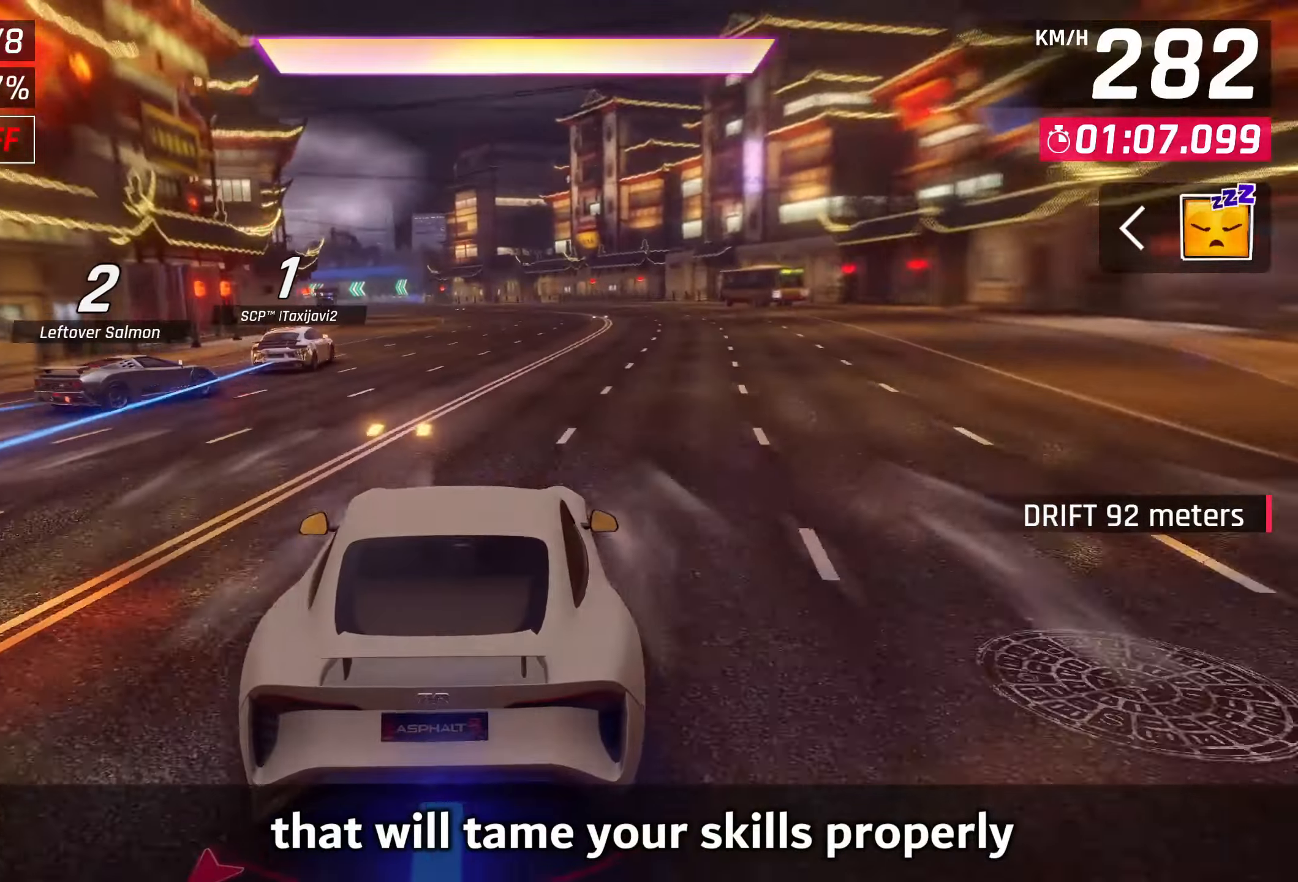
{"buttons": ["CROSS", "R1"], "left_stick": "left", "right_stick": "center", "events": [[183, "CROSS", "down"], [183, "R1", "down"]]}
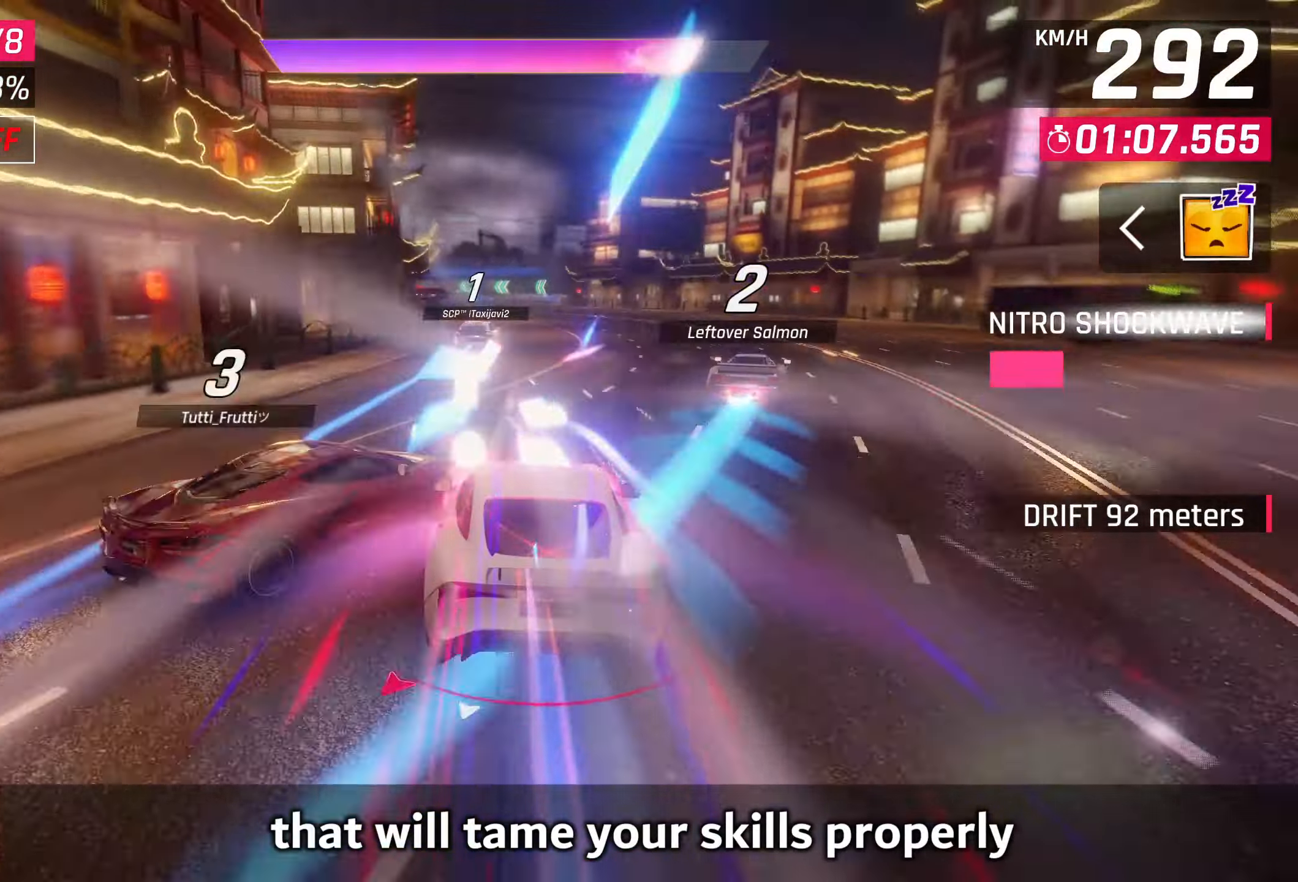
{"buttons": [], "left_stick": "center", "right_stick": "center", "events": [[17, "CROSS", "up"], [17, "R1", "up"], [50, "left_stick", "down-left"], [383, "left_stick", "center"]]}
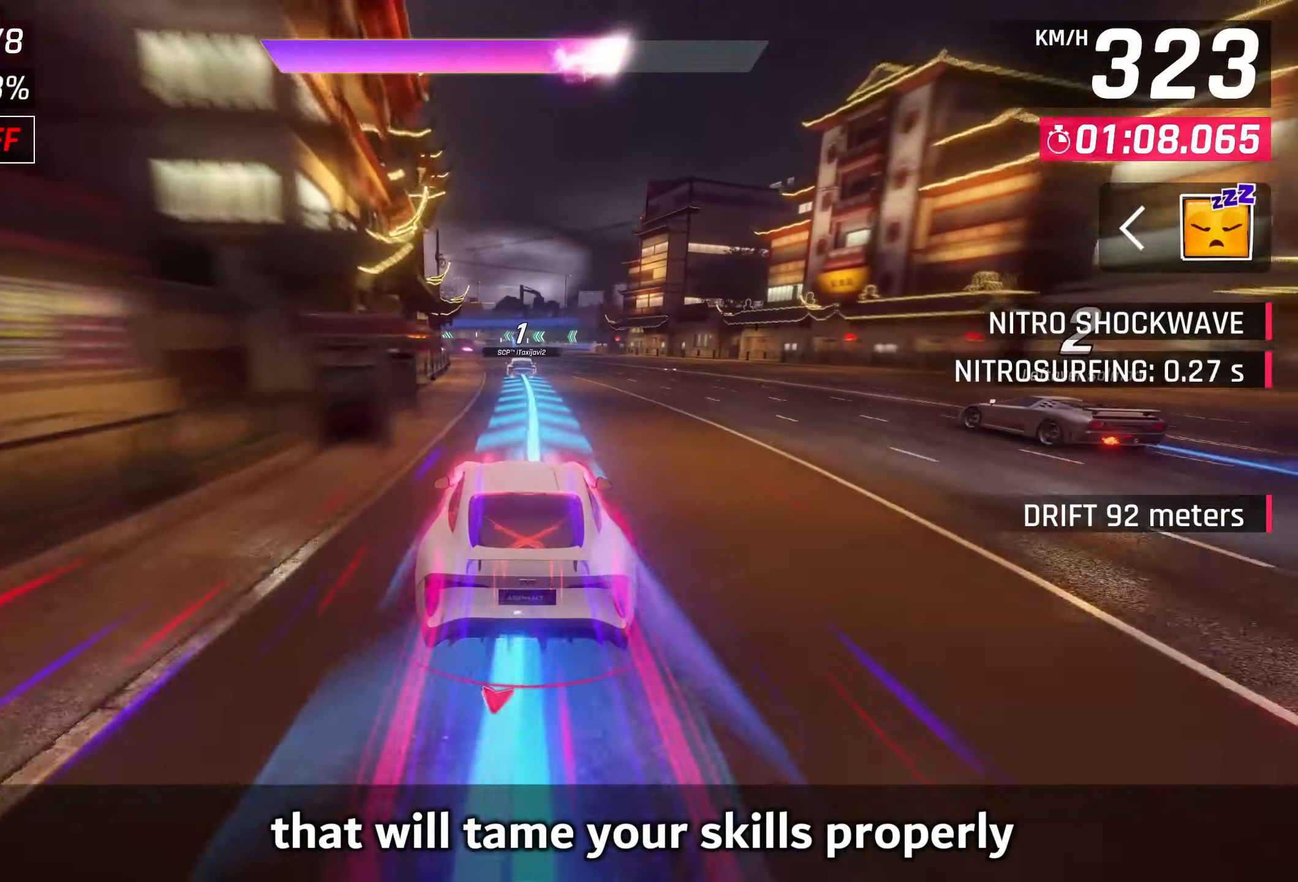
{"buttons": [], "left_stick": "left", "right_stick": "center", "events": [[150, "left_stick", "left"]]}
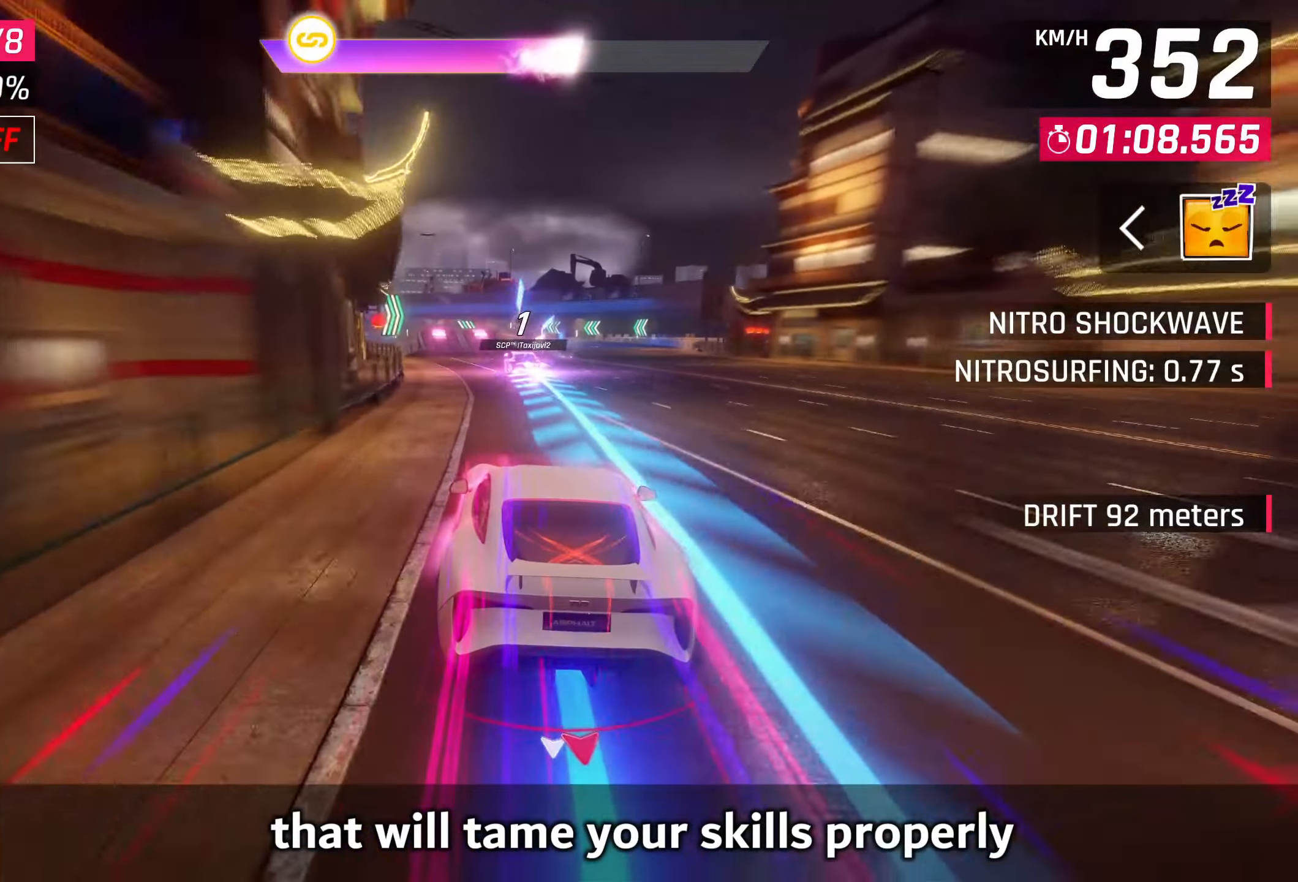
{"buttons": [], "left_stick": "left", "right_stick": "center", "events": []}
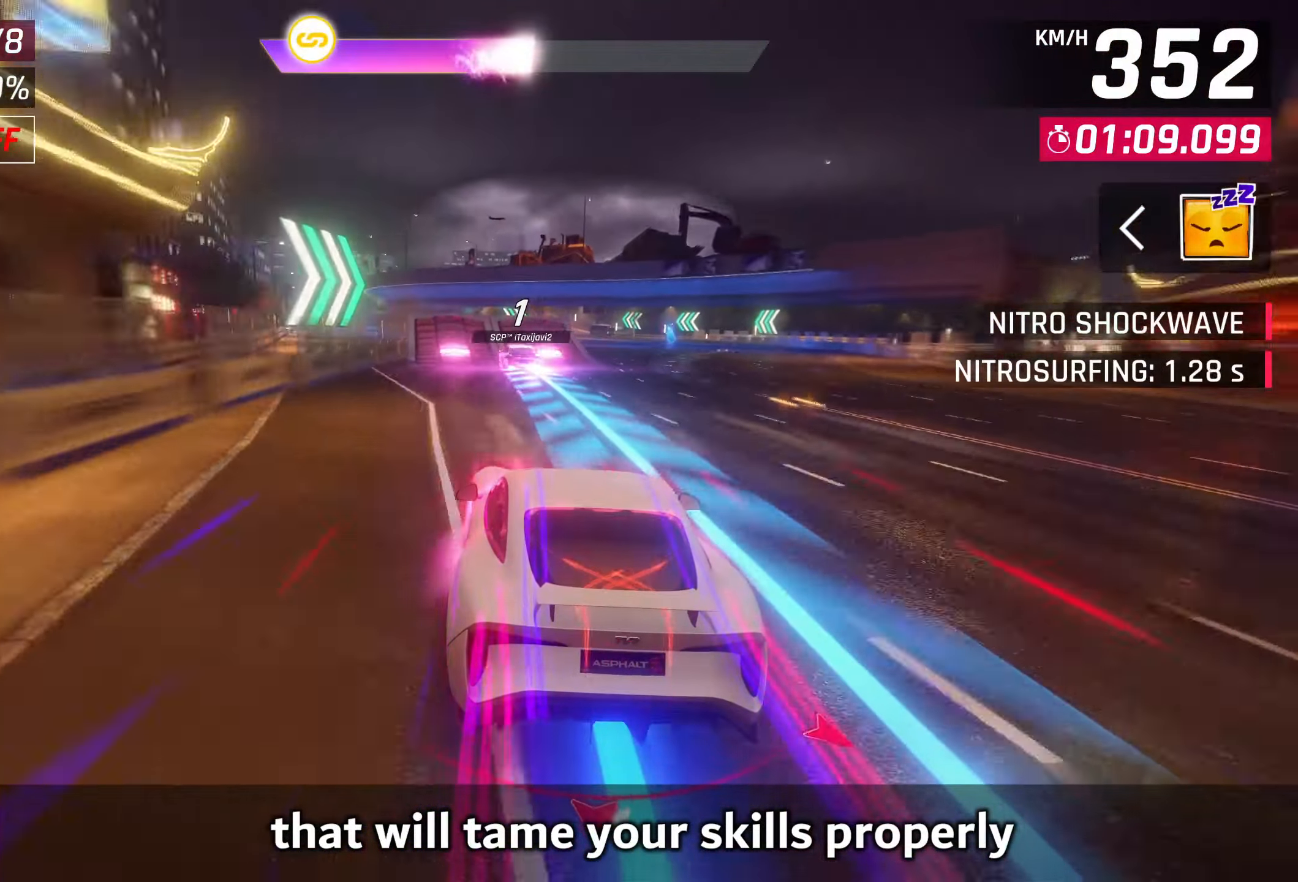
{"buttons": [], "left_stick": "left", "right_stick": "center", "events": [[50, "CROSS", "down"], [150, "CROSS", "up"], [250, "CROSS", "down"], [317, "CROSS", "up"], [417, "CROSS", "down"], [450, "CROSS", "up"]]}